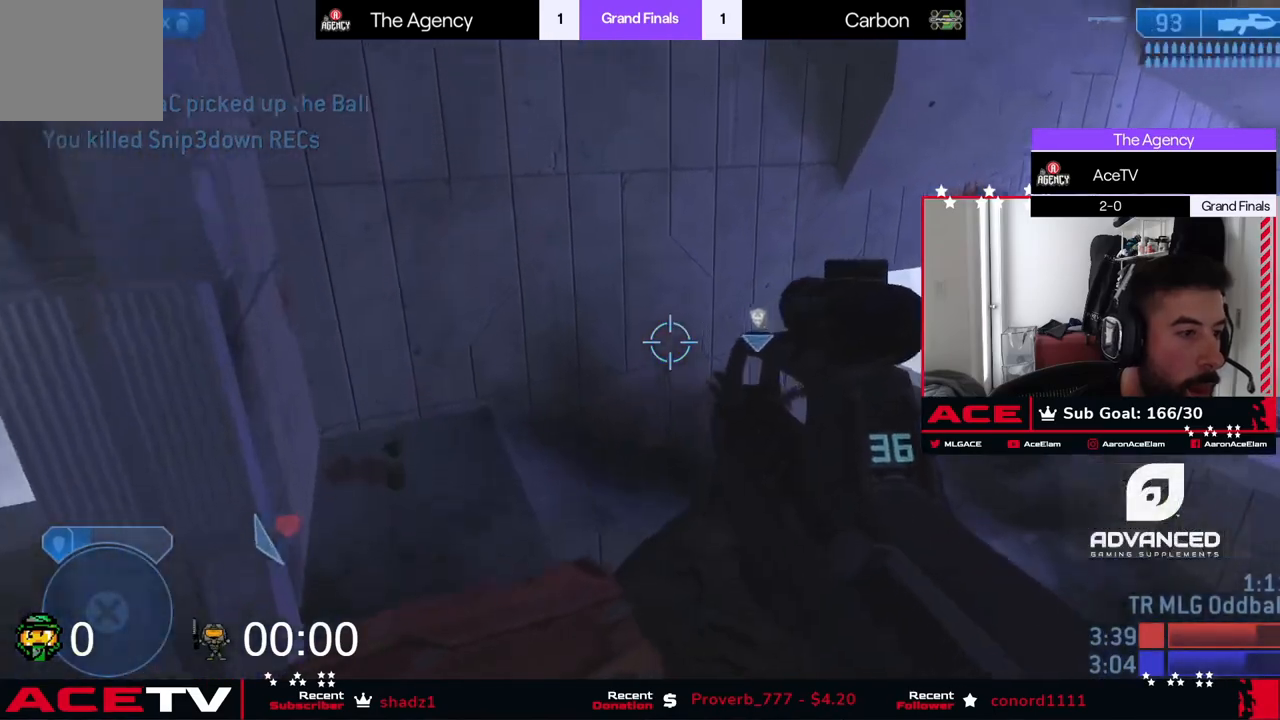
Gameplay with a controller (Xbox layout); each line is a JSON object with the inputs held at the frame after it. "events" lists button and stick changes between this image and that frame as [ms after this image, input, new state], when the widget could be followed in between. Not read: DPAD_UP right_stick.
{"buttons": ["L3"], "left_stick": "left", "events": [[317, "left_stick", "left"]]}
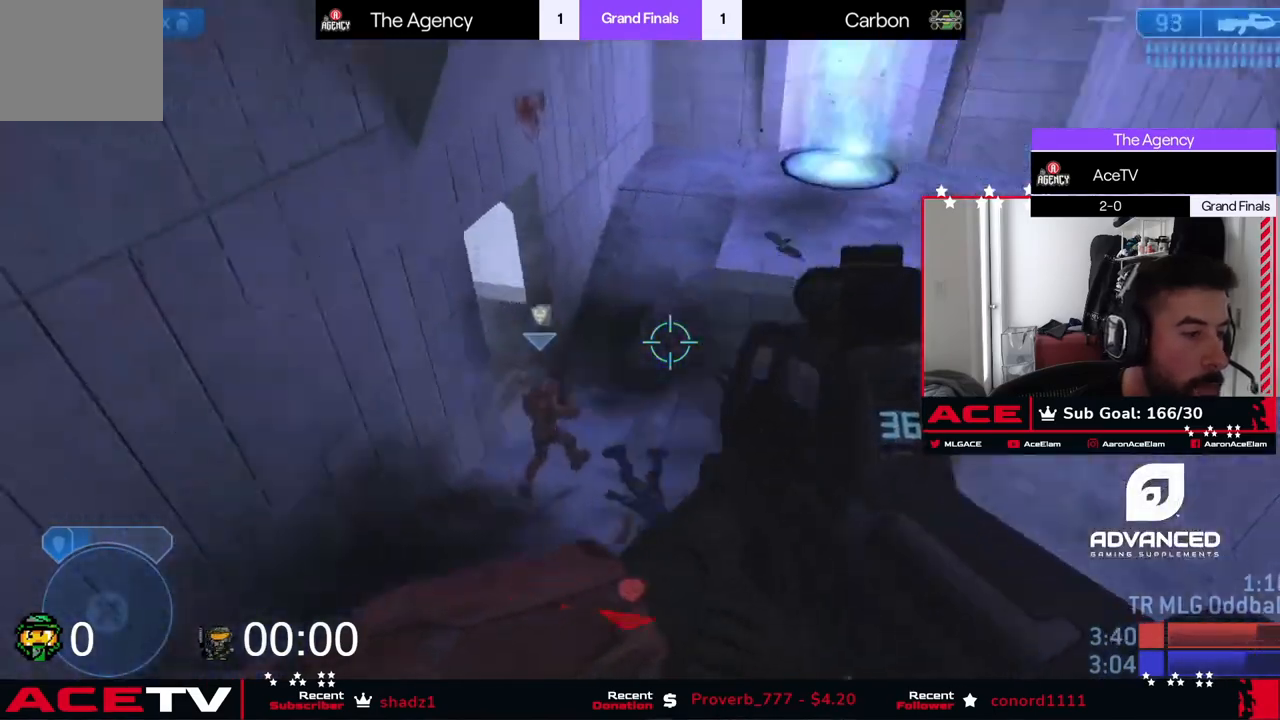
{"buttons": [], "left_stick": "down-left", "events": [[401, "L3", "up"], [401, "left_stick", "down-left"]]}
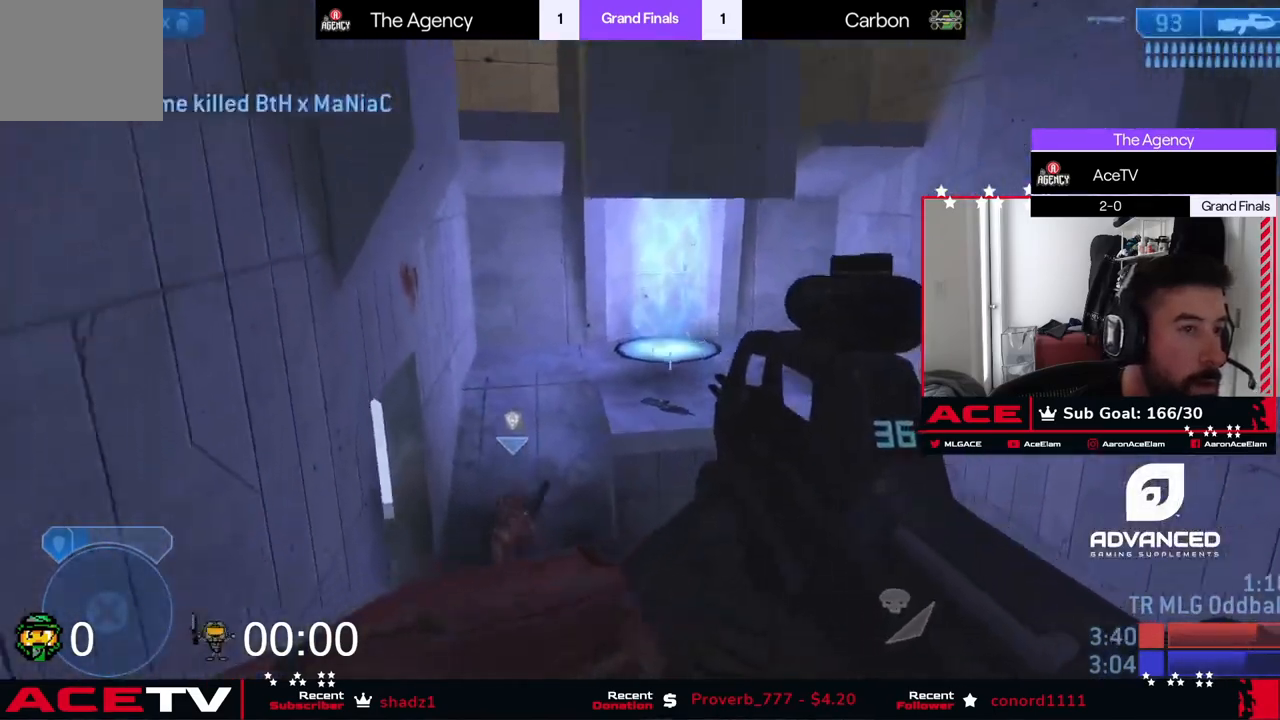
{"buttons": [], "left_stick": "down-left", "events": []}
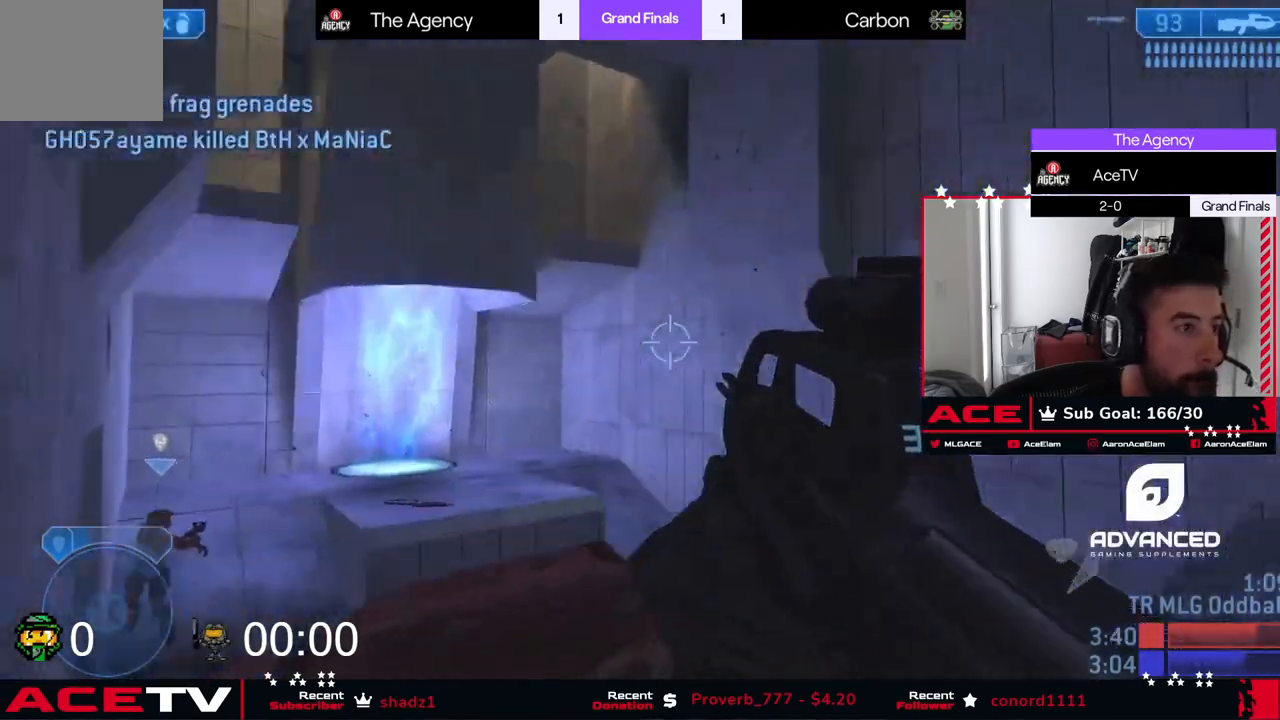
{"buttons": [], "left_stick": "down-left", "events": [[100, "left_stick", "left"], [300, "left_stick", "down-left"]]}
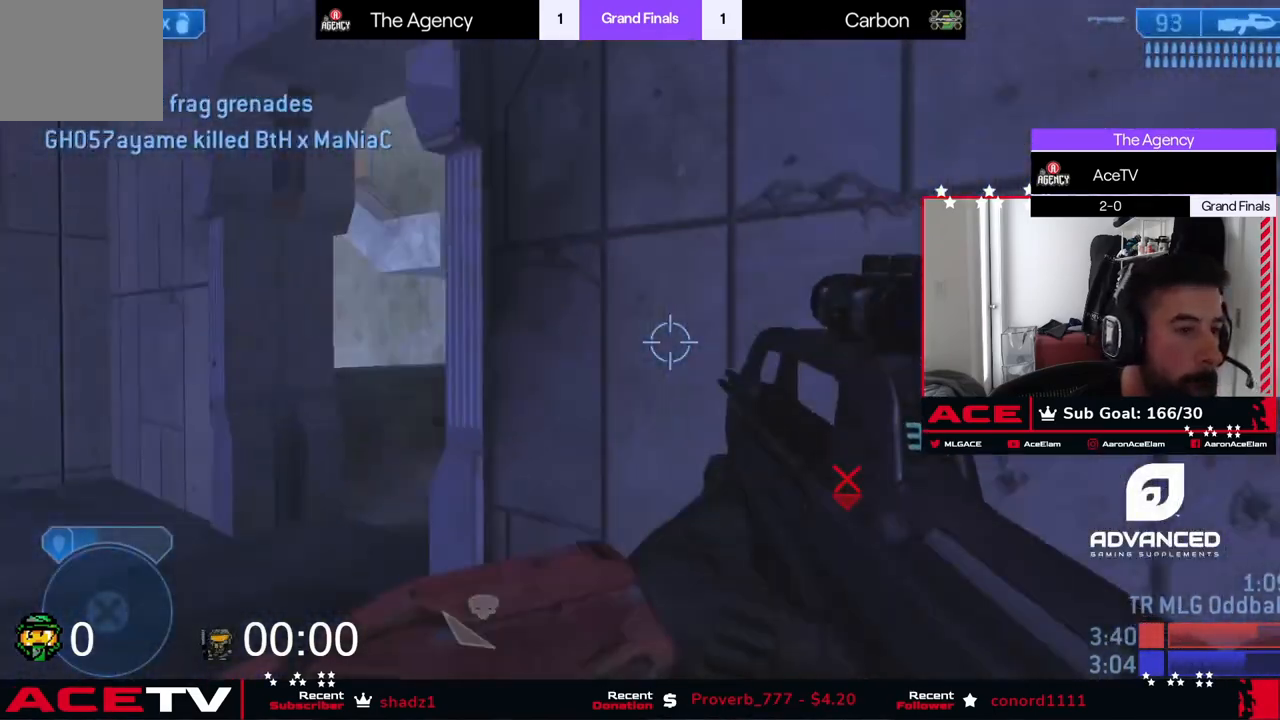
{"buttons": [], "left_stick": "down-left", "events": []}
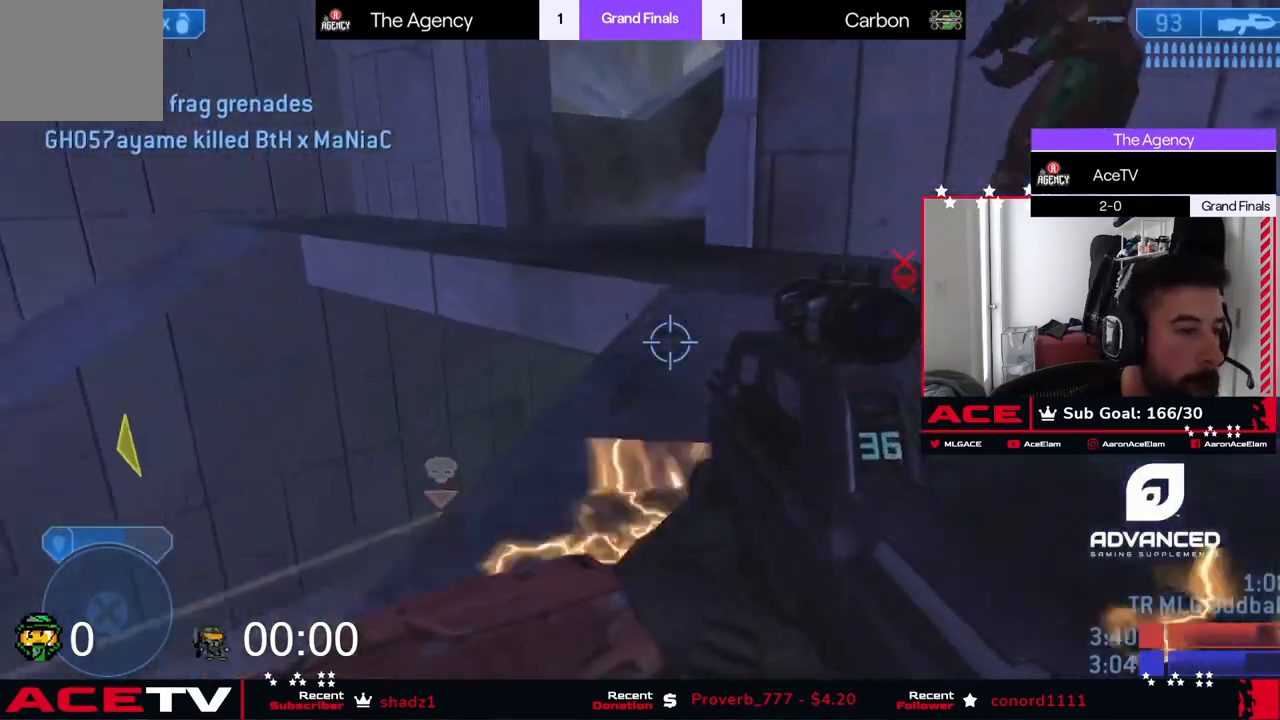
{"buttons": [], "left_stick": "down", "events": [[200, "left_stick", "left"], [333, "left_stick", "down"]]}
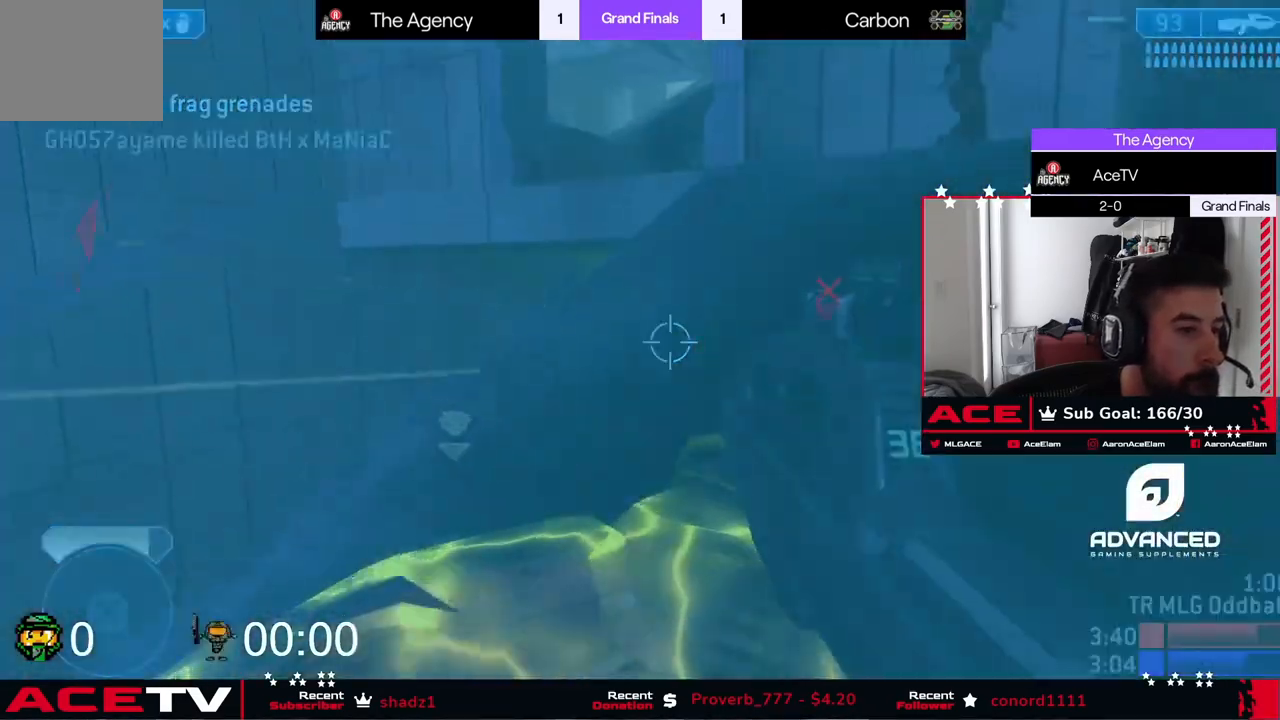
{"buttons": [], "left_stick": "down-right", "events": [[34, "L3", "down"], [217, "L3", "up"], [467, "left_stick", "down-right"]]}
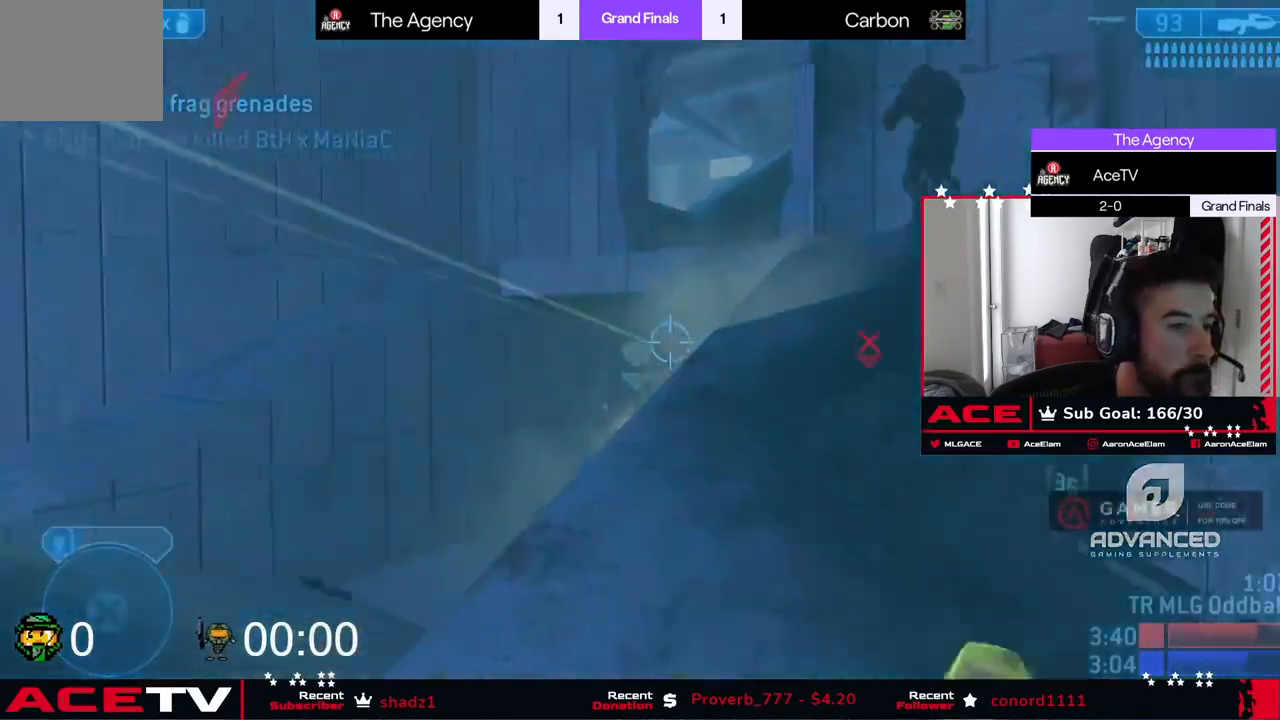
{"buttons": [], "left_stick": "down-right", "events": [[117, "X", "down"], [200, "X", "up"], [283, "X", "down"], [384, "X", "up"]]}
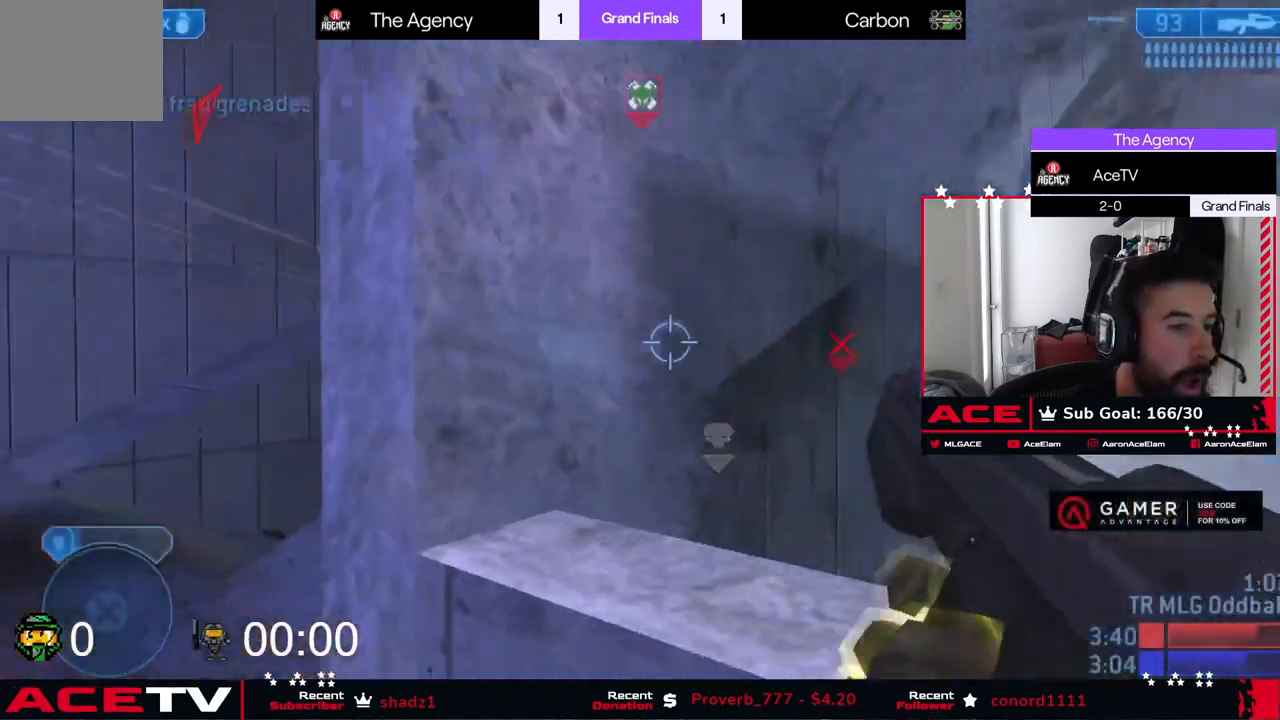
{"buttons": [], "left_stick": "right", "events": [[217, "left_stick", "right"]]}
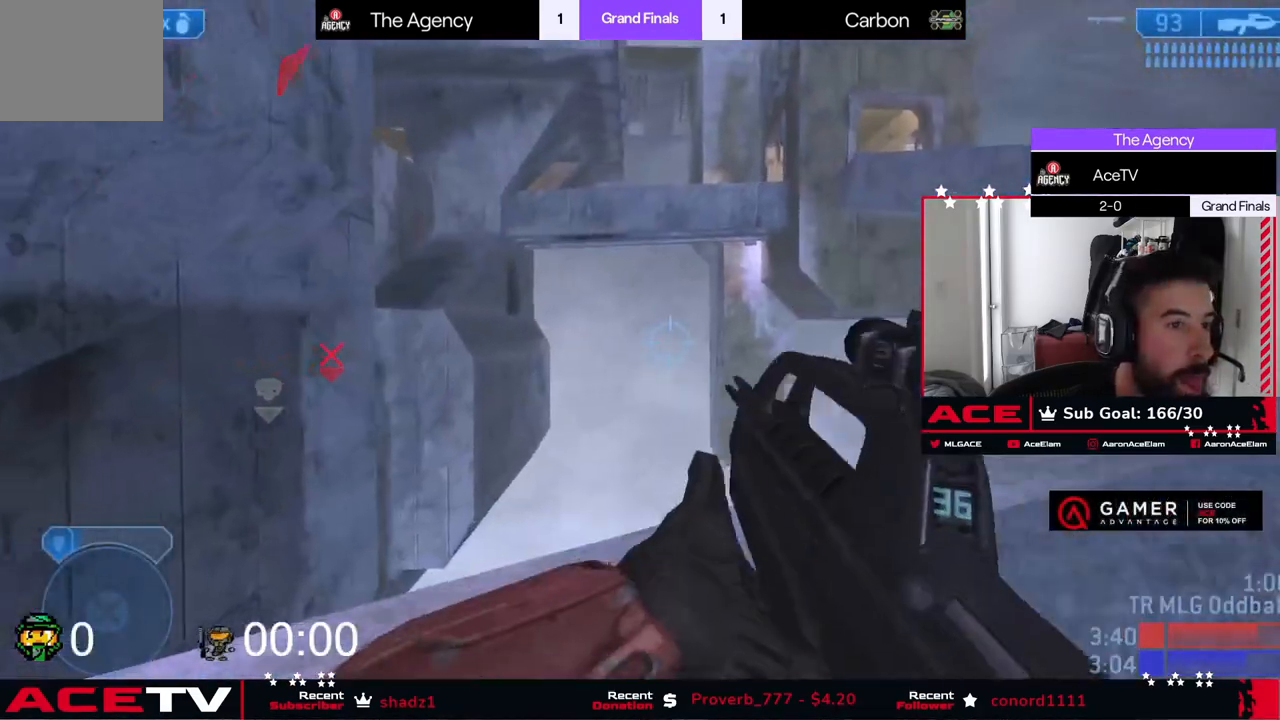
{"buttons": ["L3"], "left_stick": "up-left", "events": [[233, "left_stick", "center"], [300, "L3", "down"], [417, "left_stick", "up-left"]]}
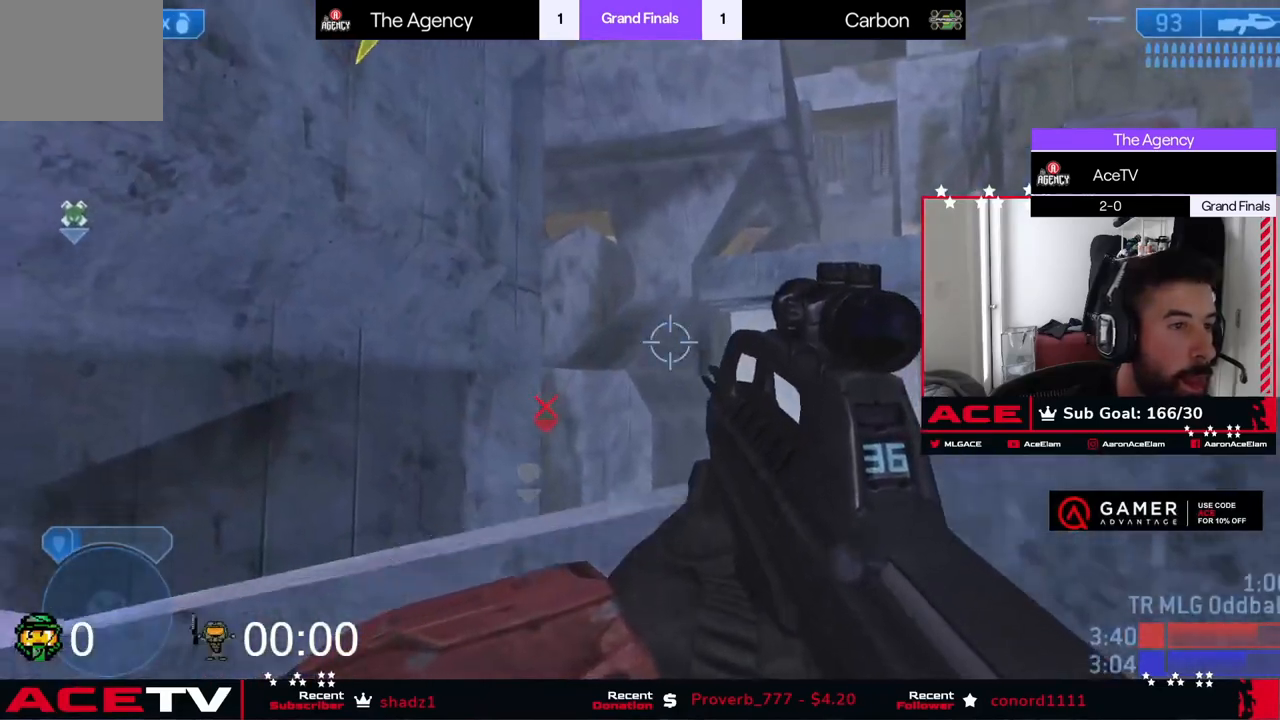
{"buttons": ["L3"], "left_stick": "center", "events": [[17, "left_stick", "center"]]}
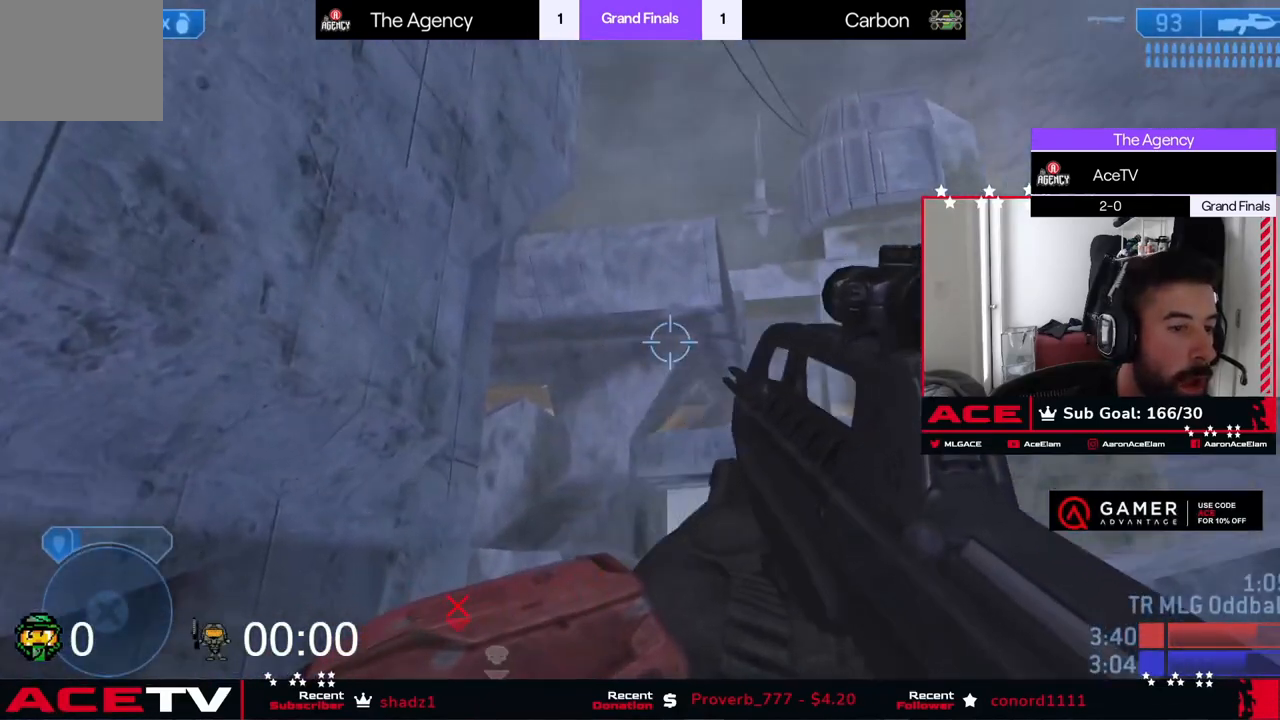
{"buttons": ["L3"], "left_stick": "up", "events": [[217, "left_stick", "up"], [267, "left_stick", "up-right"], [484, "left_stick", "up"]]}
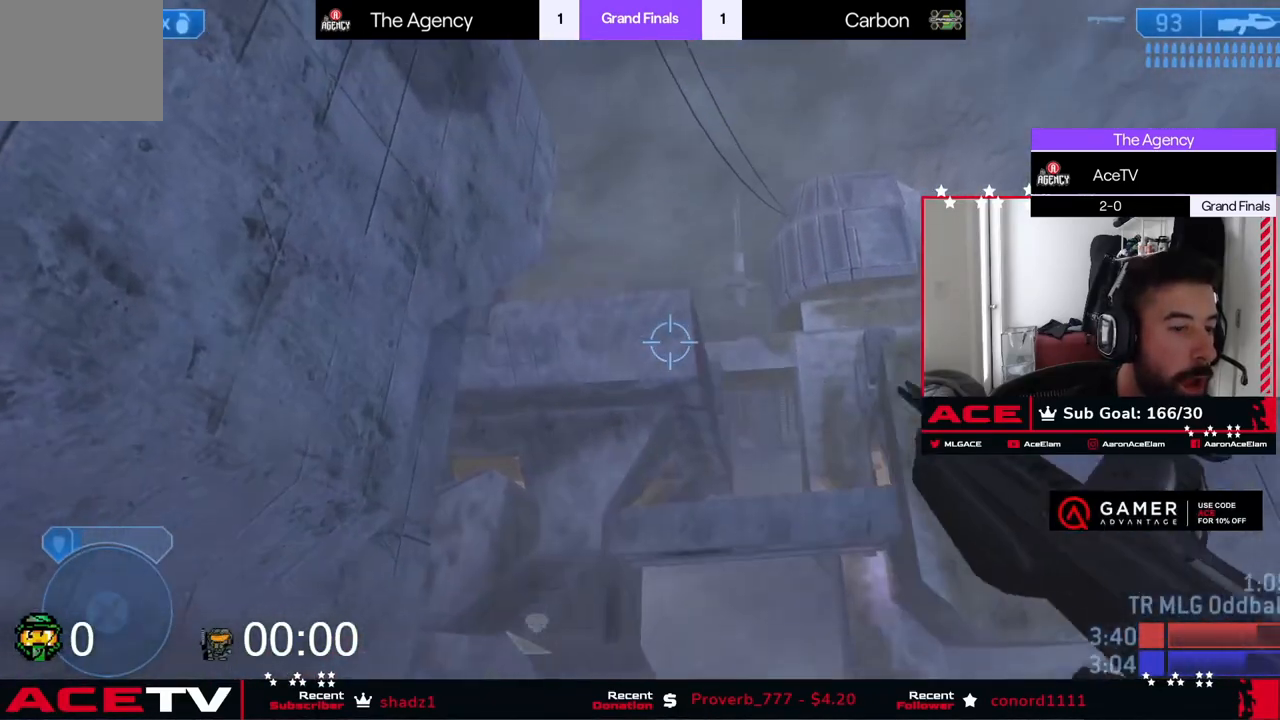
{"buttons": ["L3"], "left_stick": "right", "events": [[334, "left_stick", "center"], [484, "left_stick", "right"]]}
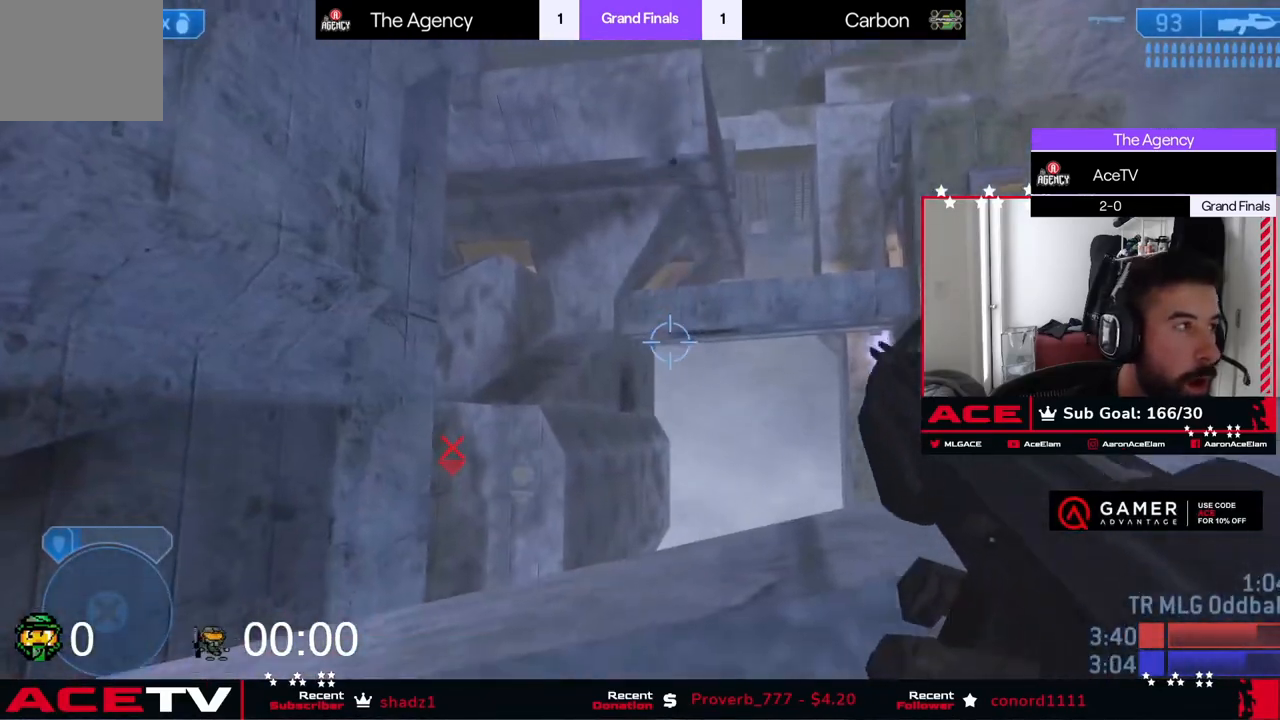
{"buttons": ["L3"], "left_stick": "left", "events": [[183, "left_stick", "center"], [467, "left_stick", "left"]]}